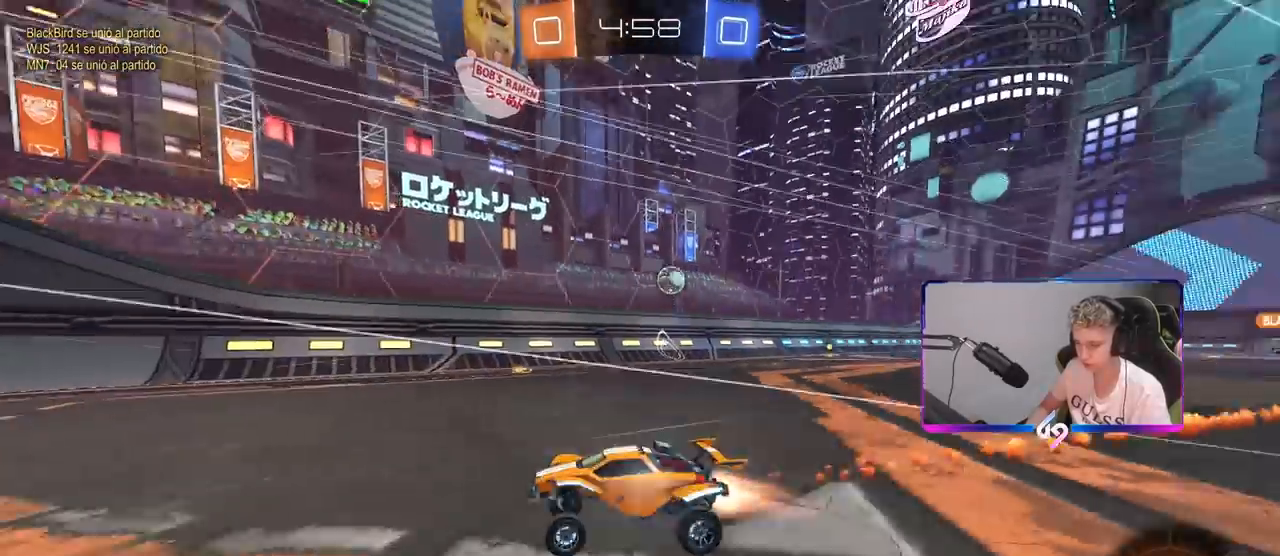
Gameplay with keyboard and mouse; each line is a JSON object with the keys and mouse buttons held at the frame after it. "events" lists presses ("down") and releases ("up") of "1", "2", "3", "4", "5", "a", "alt", "c", "caps_lock", "ctrl", "d", "e", "f", "g", "q", "r", "s", "shift", "space", "t", "tab", "v", "w", "x", "z", "mouse_left", "mouse_wheel" and "mouse_right" between this image and that frame as [ms after this image, input, new state], when the widget could be followed in between. "mouse_left", "mouse_wheel", "mouse_right" = the "left", "wheel", "right" buttons of the "mouse" list. No other keys are recorded. "wheel" means that the mouse wheel is clicked or scrolled. "mouse_move" is the direction in which the mouse moves at that frame (one of eight, or "still"), when it could be read.
{"keys": ["d", "w"], "mouse": [], "mouse_move": "still", "events": [[200, "mouse_left", "up"], [283, "d", "down"], [333, "shift", "down"], [467, "shift", "up"]]}
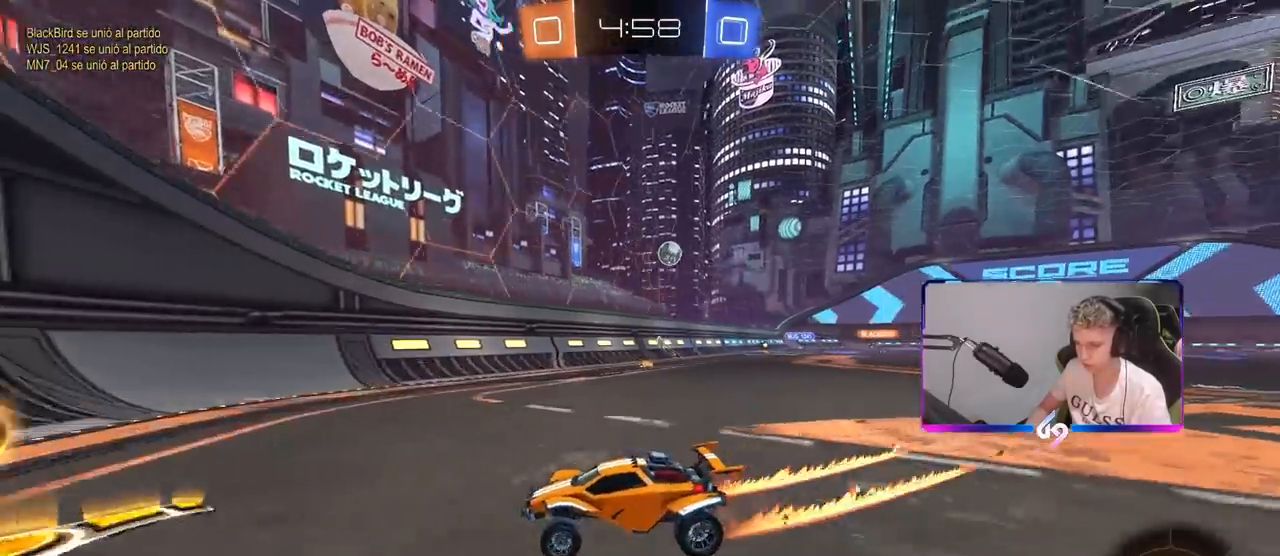
{"keys": ["d", "w"], "mouse": ["left"], "mouse_move": "still", "events": [[117, "mouse_left", "down"], [400, "d", "up"], [450, "d", "down"]]}
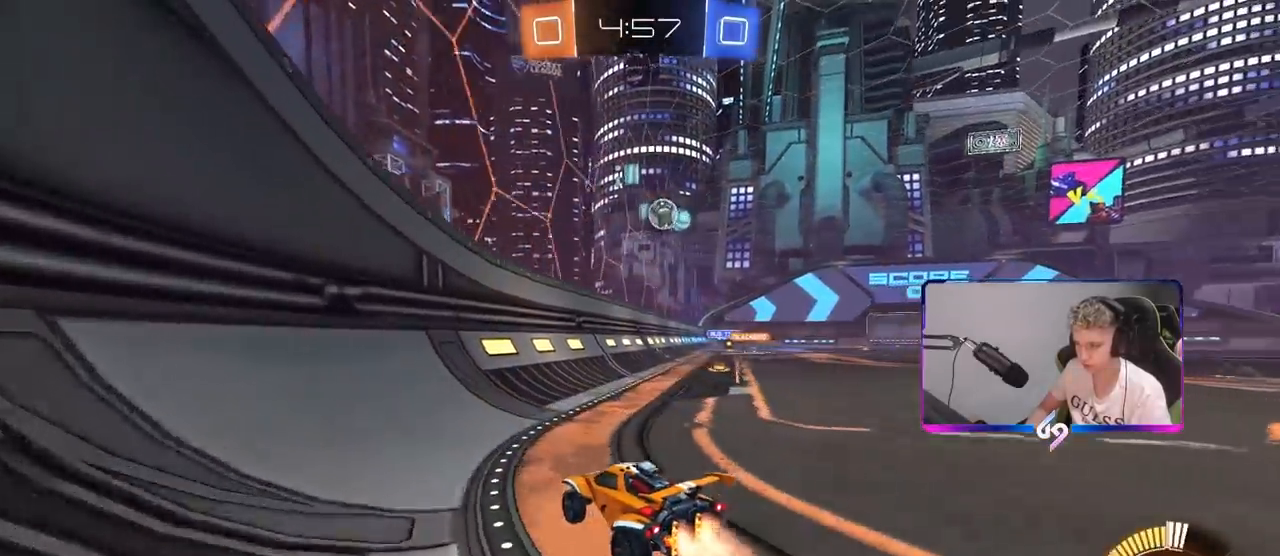
{"keys": ["w"], "mouse": [], "mouse_move": "still", "events": [[83, "d", "up"], [83, "mouse_left", "up"]]}
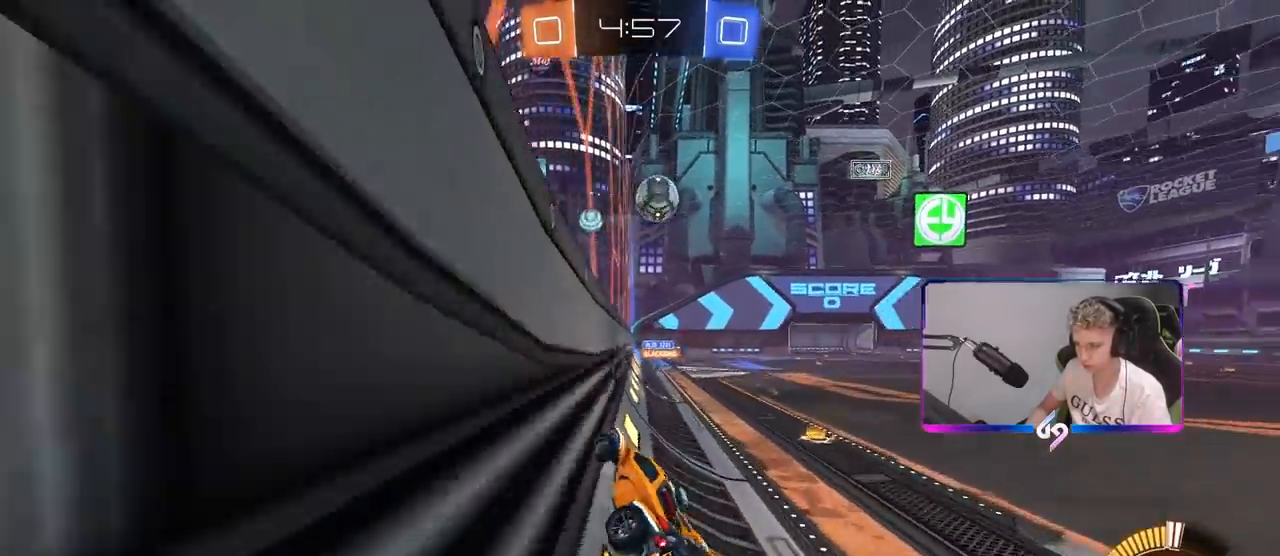
{"keys": ["d", "s"], "mouse": [], "mouse_move": "still", "events": [[100, "d", "down"], [233, "d", "up"], [333, "d", "down"], [383, "w", "up"], [467, "s", "down"]]}
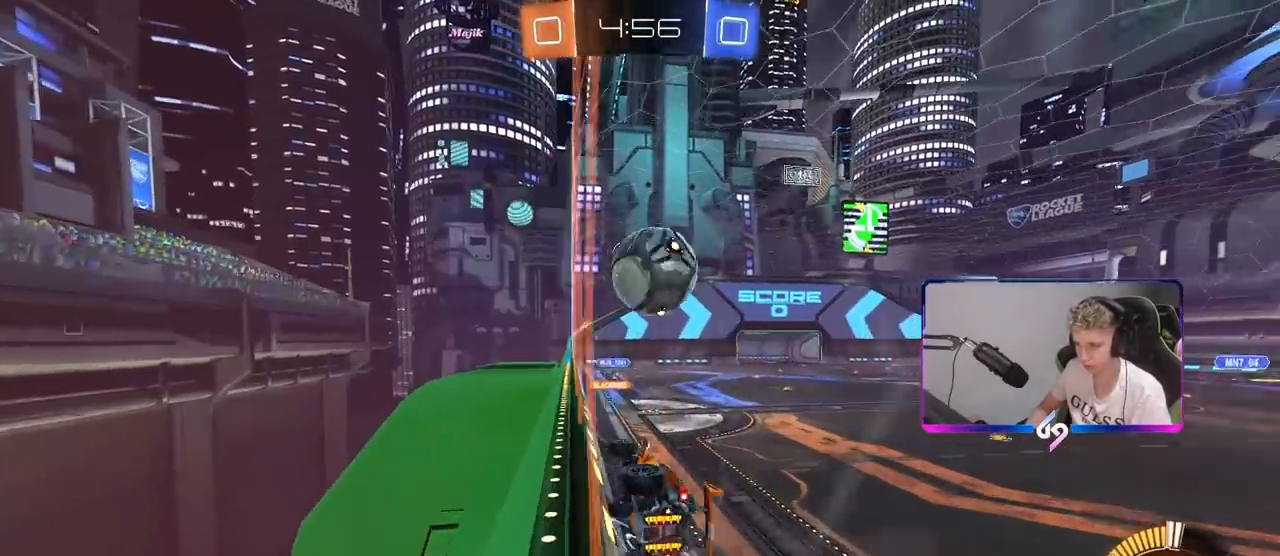
{"keys": ["d", "s"], "mouse": [], "mouse_move": "still", "events": [[167, "s", "up"], [500, "s", "down"]]}
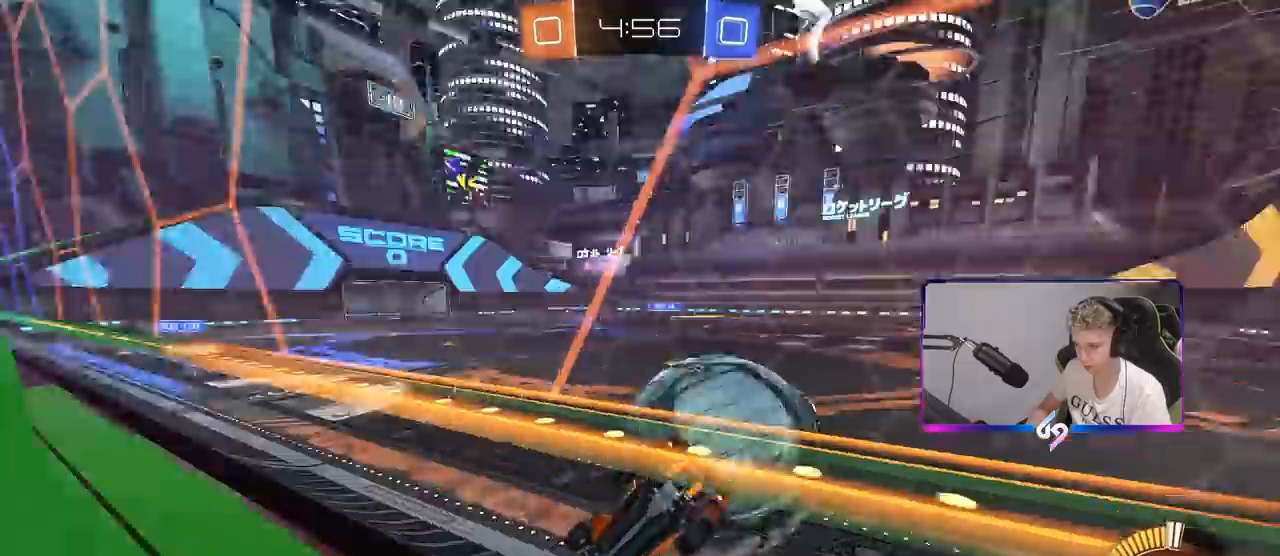
{"keys": ["d", "w"], "mouse": [], "mouse_move": "still", "events": [[83, "s", "up"], [283, "w", "down"]]}
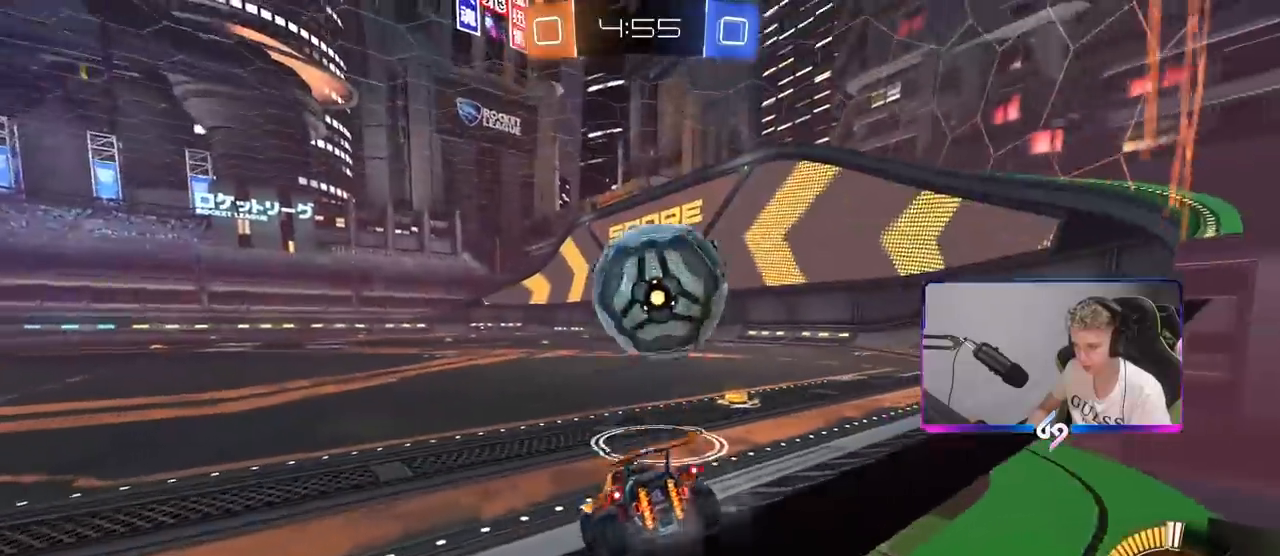
{"keys": ["a", "shift", "w"], "mouse": [], "mouse_move": "left", "events": [[100, "w", "up"], [383, "d", "up"], [383, "w", "down"], [483, "a", "down"], [483, "shift", "down"]]}
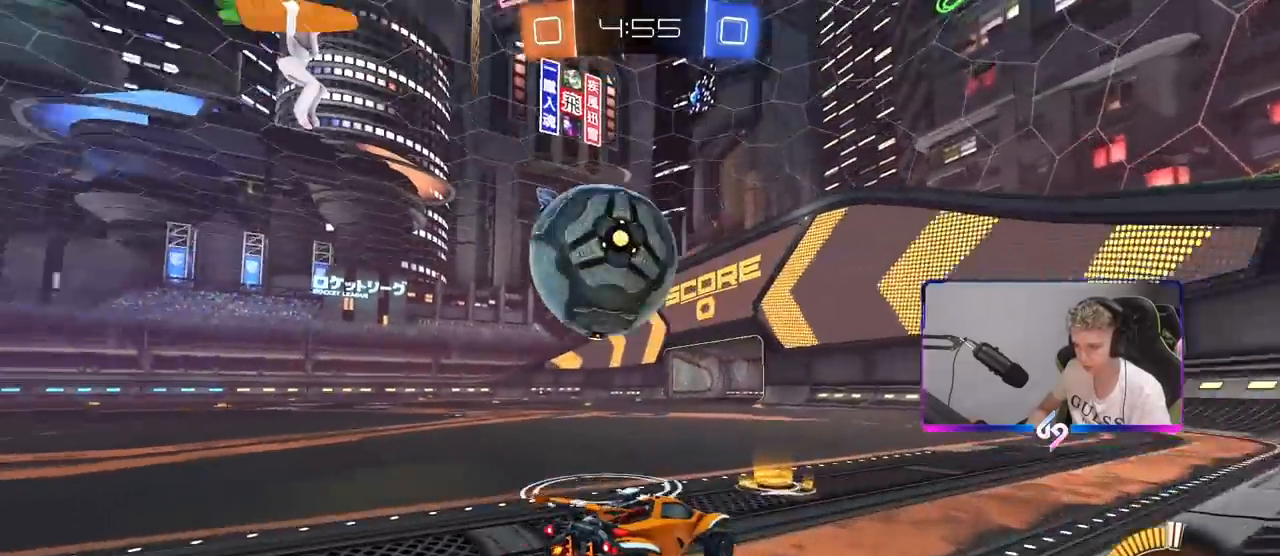
{"keys": ["w"], "mouse": ["left"], "mouse_move": "left", "events": [[300, "shift", "up"], [350, "a", "up"], [350, "mouse_left", "down"]]}
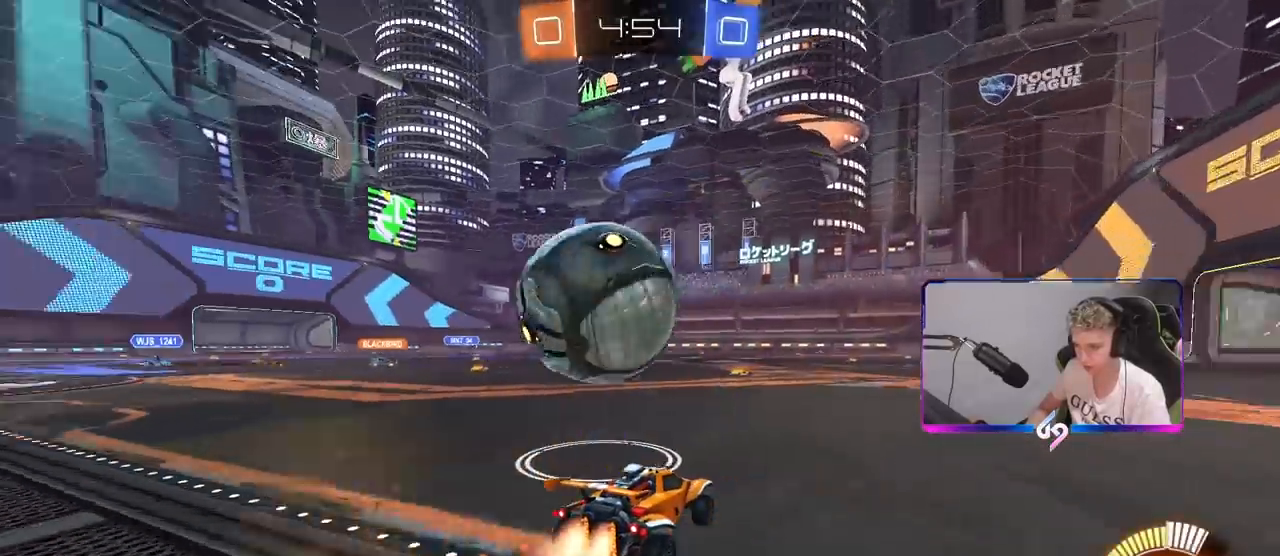
{"keys": ["w"], "mouse": [], "mouse_move": "still", "events": [[83, "a", "down"], [133, "a", "up"], [367, "mouse_left", "up"], [417, "a", "down"], [500, "a", "up"]]}
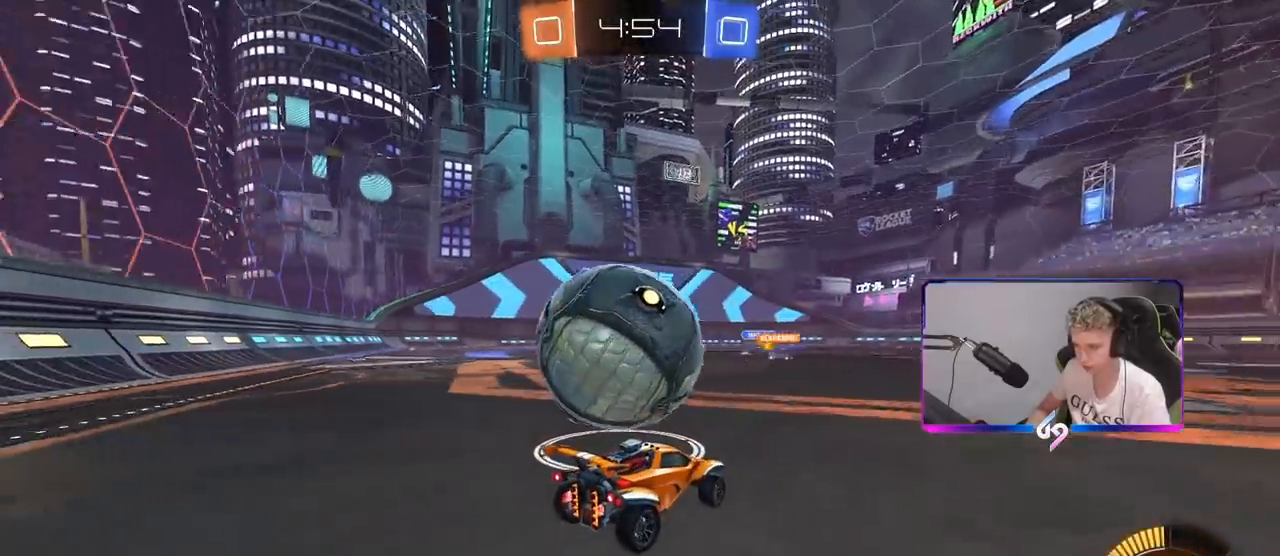
{"keys": [], "mouse": [], "mouse_move": "still", "events": [[250, "a", "down"], [333, "a", "up"], [333, "w", "up"], [383, "d", "down"], [483, "d", "up"]]}
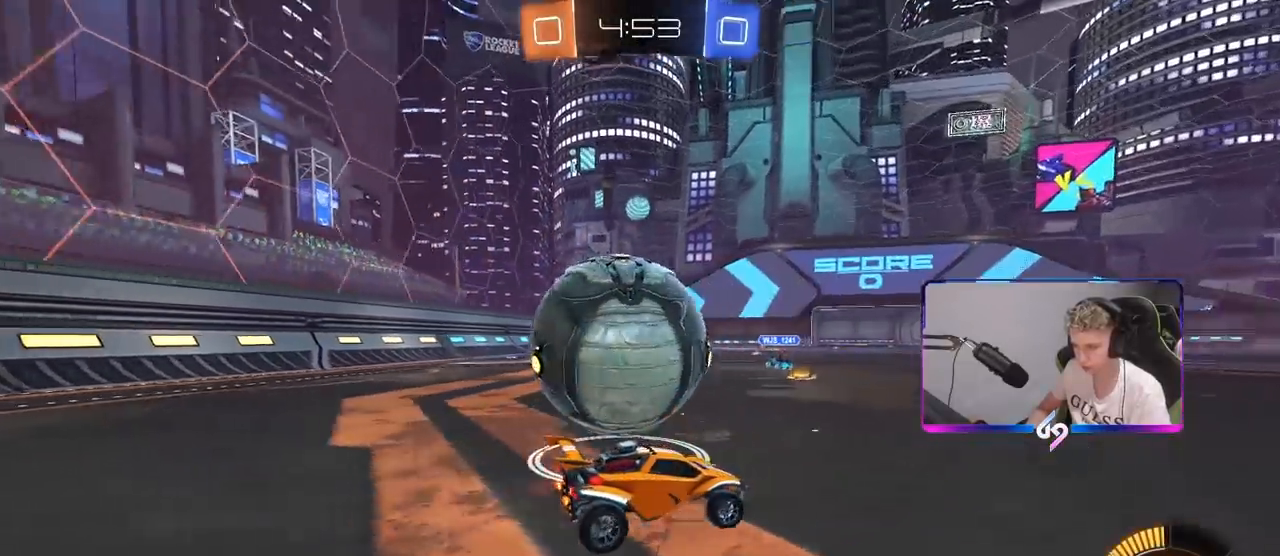
{"keys": [], "mouse": [], "mouse_move": "still", "events": [[33, "a", "down"], [267, "a", "up"], [300, "d", "down"], [500, "d", "up"]]}
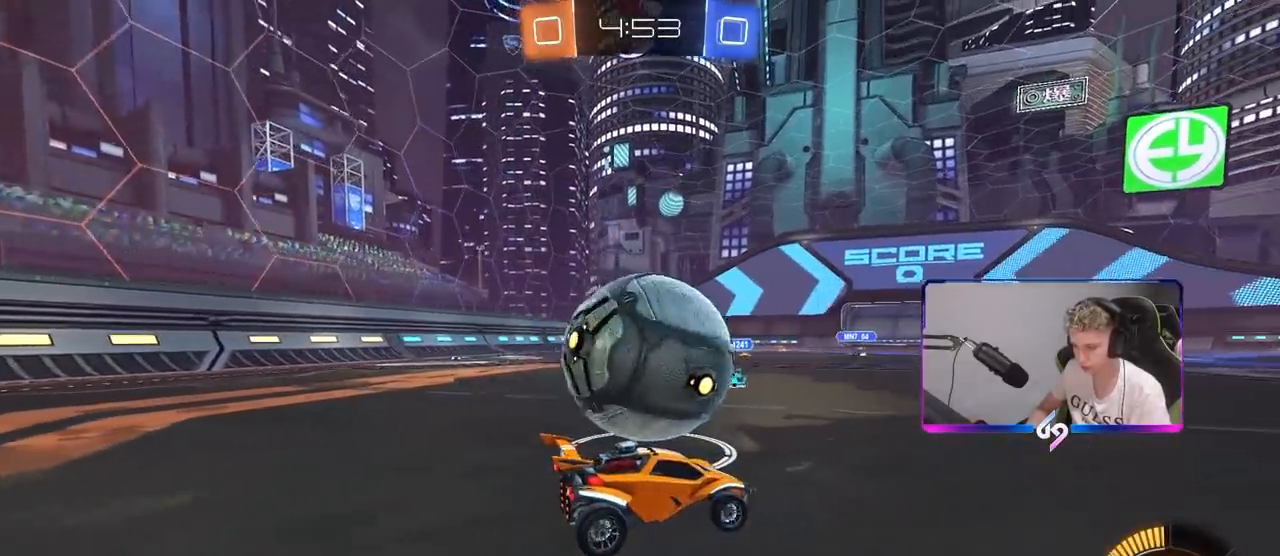
{"keys": ["a", "s", "shift"], "mouse": [], "mouse_move": "up", "events": [[150, "d", "down"], [150, "mouse_right", "down"], [150, "w", "down"], [217, "a", "down"], [217, "d", "up"], [217, "mouse_right", "up"], [217, "shift", "down"], [317, "mouse_right", "down"], [317, "s", "down"], [317, "w", "up"], [450, "mouse_right", "up"]]}
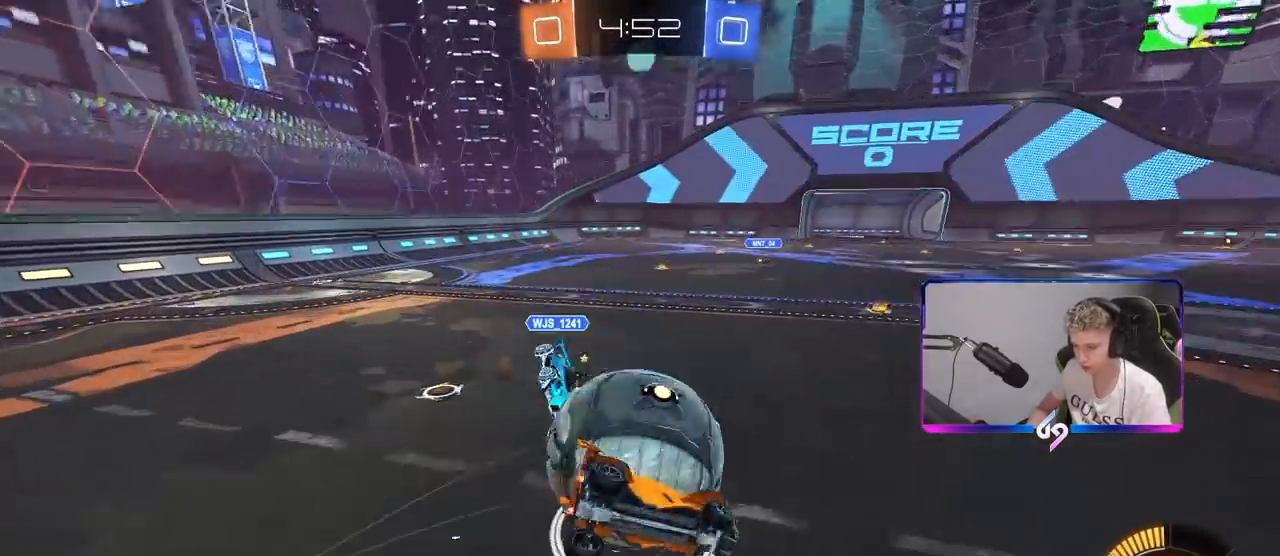
{"keys": ["a", "shift"], "mouse": ["left"], "mouse_move": "still", "events": [[233, "s", "up"], [283, "s", "down"], [433, "mouse_left", "down"], [433, "s", "up"]]}
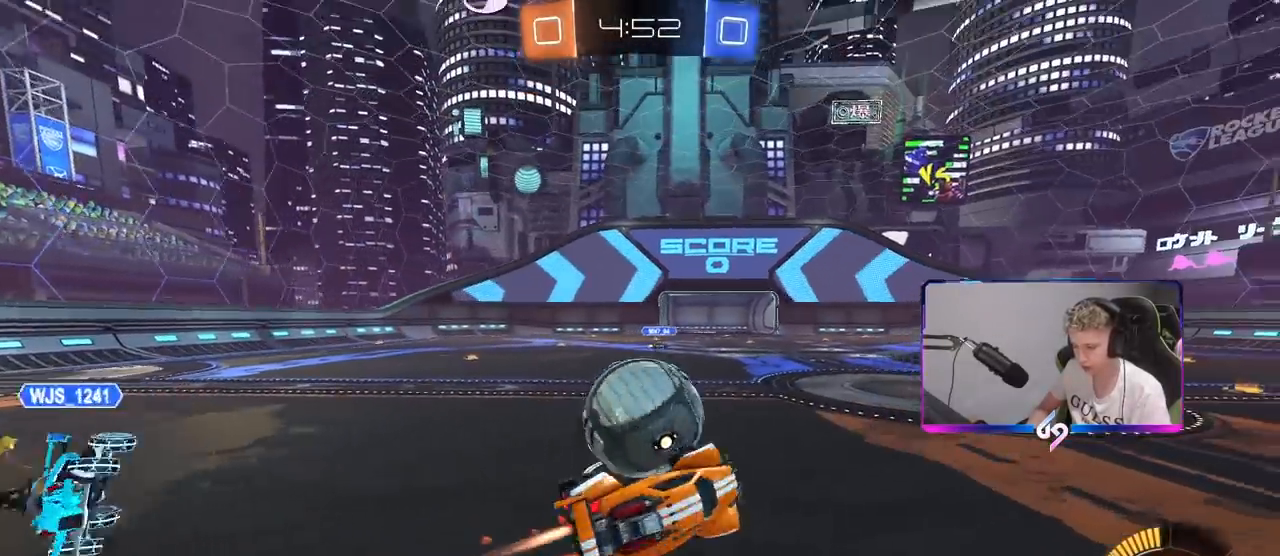
{"keys": ["a", "w"], "mouse": ["left"], "mouse_move": "still", "events": [[67, "w", "down"], [117, "a", "up"], [117, "shift", "up"], [167, "w", "up"], [250, "d", "down"], [250, "s", "down"], [400, "d", "up"], [400, "s", "up"], [450, "a", "down"], [500, "w", "down"]]}
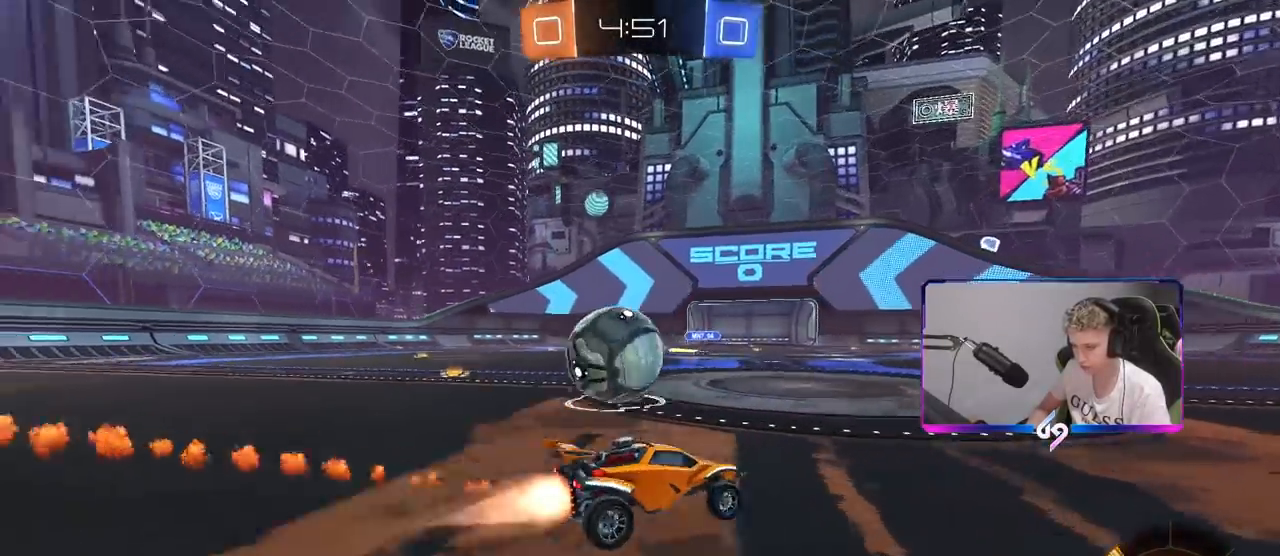
{"keys": ["a", "s", "shift"], "mouse": ["left", "right"], "mouse_move": "left", "events": [[267, "mouse_right", "down"], [267, "shift", "down"], [267, "w", "up"], [317, "mouse_right", "up"], [317, "w", "down"], [417, "mouse_right", "down"], [467, "s", "down"], [467, "w", "up"]]}
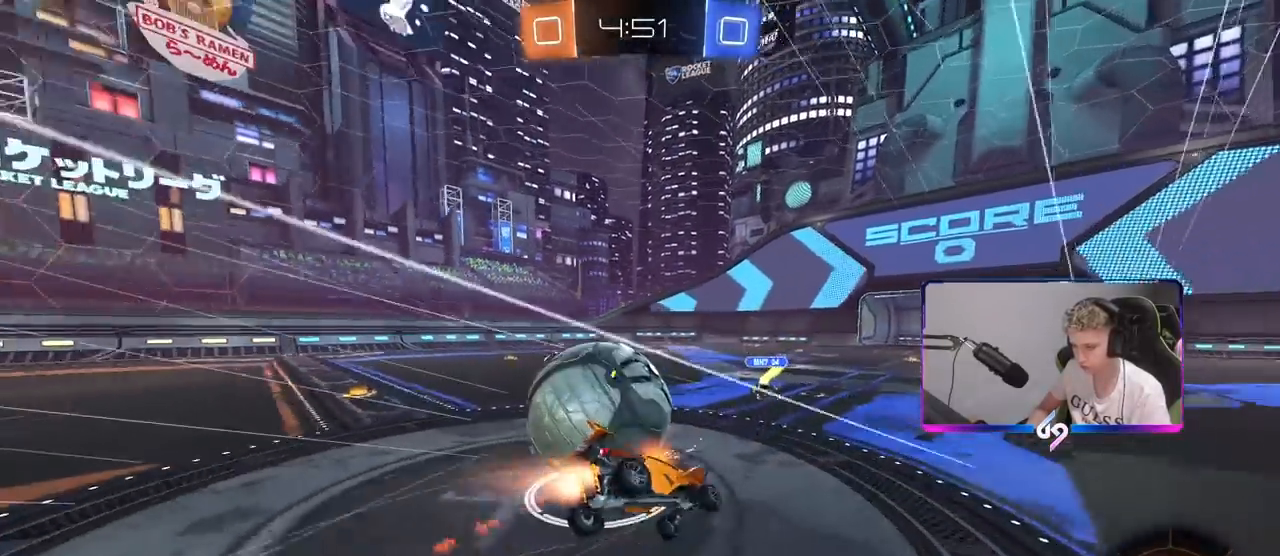
{"keys": ["a", "s", "shift"], "mouse": [], "mouse_move": "still", "events": [[150, "mouse_right", "up"], [283, "mouse_left", "up"], [333, "s", "up"], [433, "s", "down"]]}
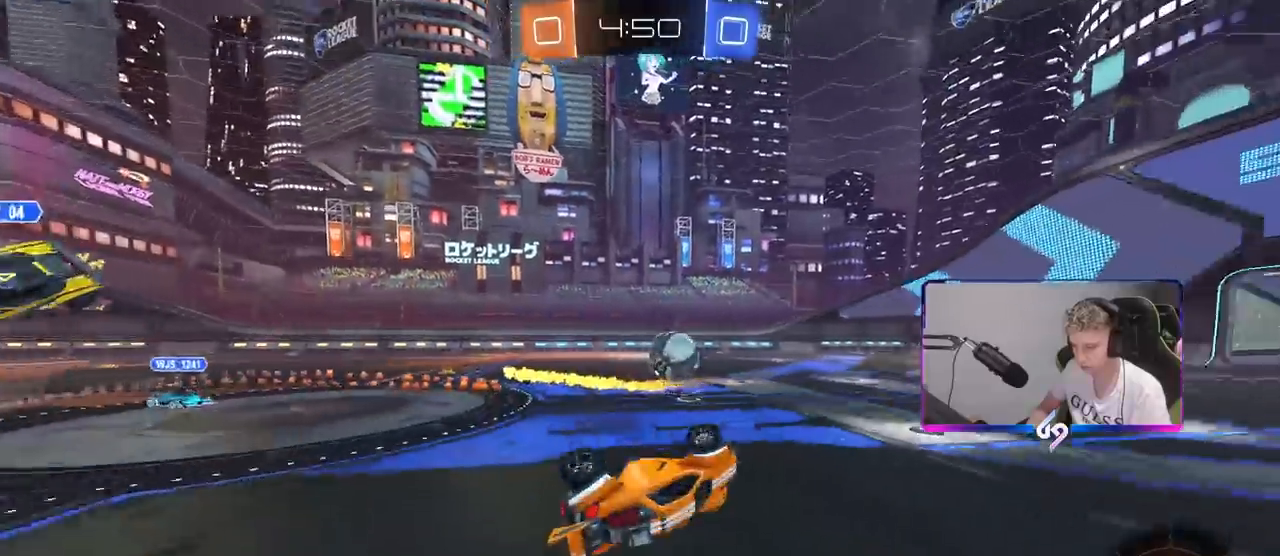
{"keys": ["d", "w"], "mouse": ["left"], "mouse_move": "still", "events": [[217, "a", "up"], [217, "s", "up"], [217, "shift", "up"], [267, "d", "down"], [350, "w", "down"], [400, "mouse_left", "down"]]}
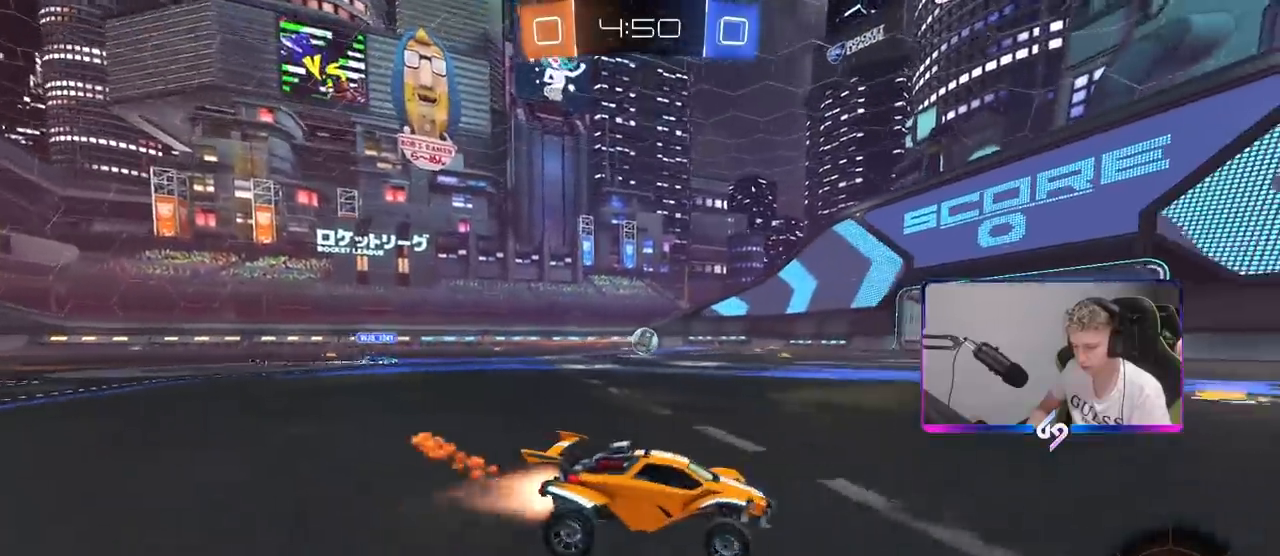
{"keys": ["w"], "mouse": ["left"], "mouse_move": "still", "events": [[33, "d", "up"], [83, "space", "down"], [233, "a", "down"], [267, "space", "up"], [417, "a", "up"]]}
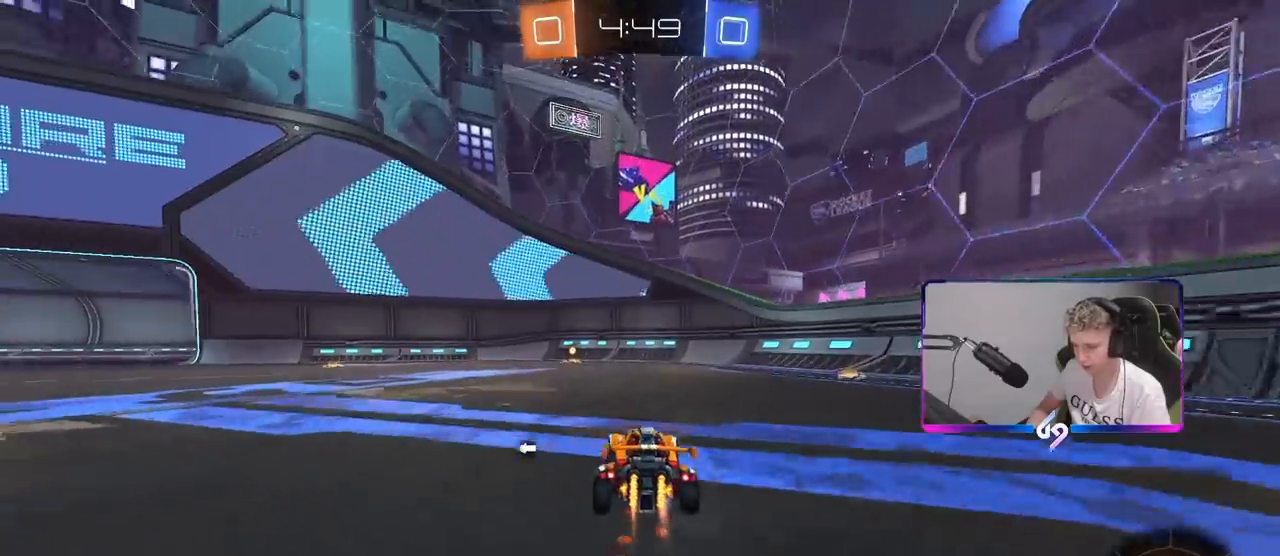
{"keys": ["w"], "mouse": [], "mouse_move": "still", "events": [[200, "a", "down"], [300, "a", "up"], [300, "mouse_left", "up"], [300, "space", "down"], [483, "space", "up"]]}
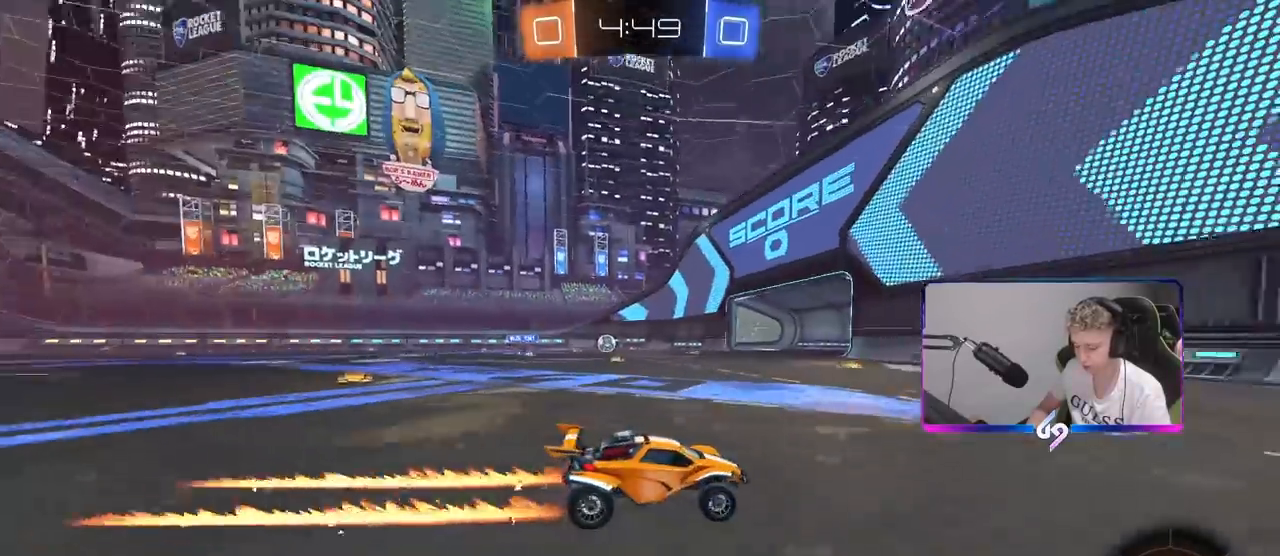
{"keys": ["a", "w"], "mouse": [], "mouse_move": "still", "events": [[117, "d", "down"], [167, "d", "up"], [200, "a", "down"], [250, "shift", "down"], [450, "shift", "up"]]}
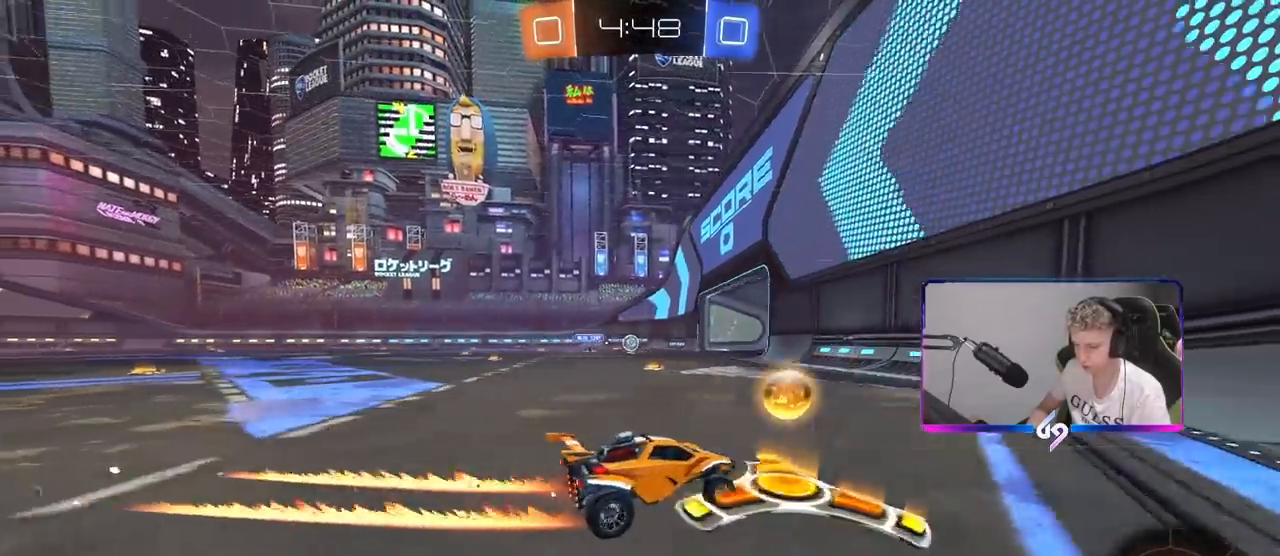
{"keys": ["w"], "mouse": [], "mouse_move": "still", "events": [[183, "mouse_left", "down"], [467, "a", "up"], [467, "mouse_left", "up"]]}
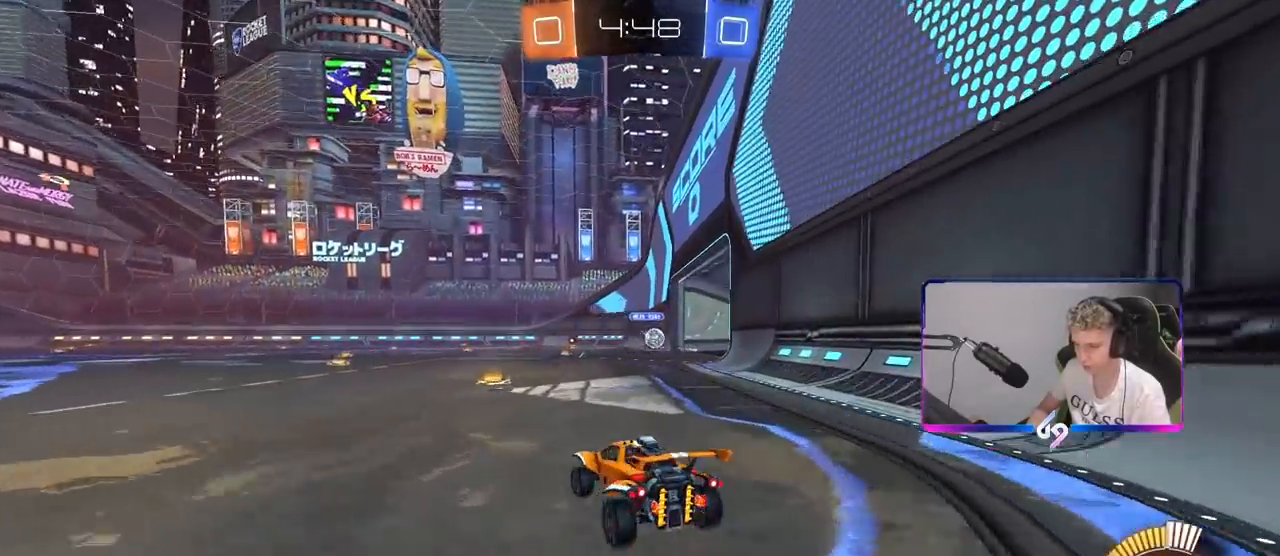
{"keys": ["d", "w"], "mouse": ["left"], "mouse_move": "still", "events": [[300, "a", "down"], [383, "a", "up"], [433, "d", "down"], [433, "w", "up"], [467, "mouse_left", "down"], [467, "w", "down"]]}
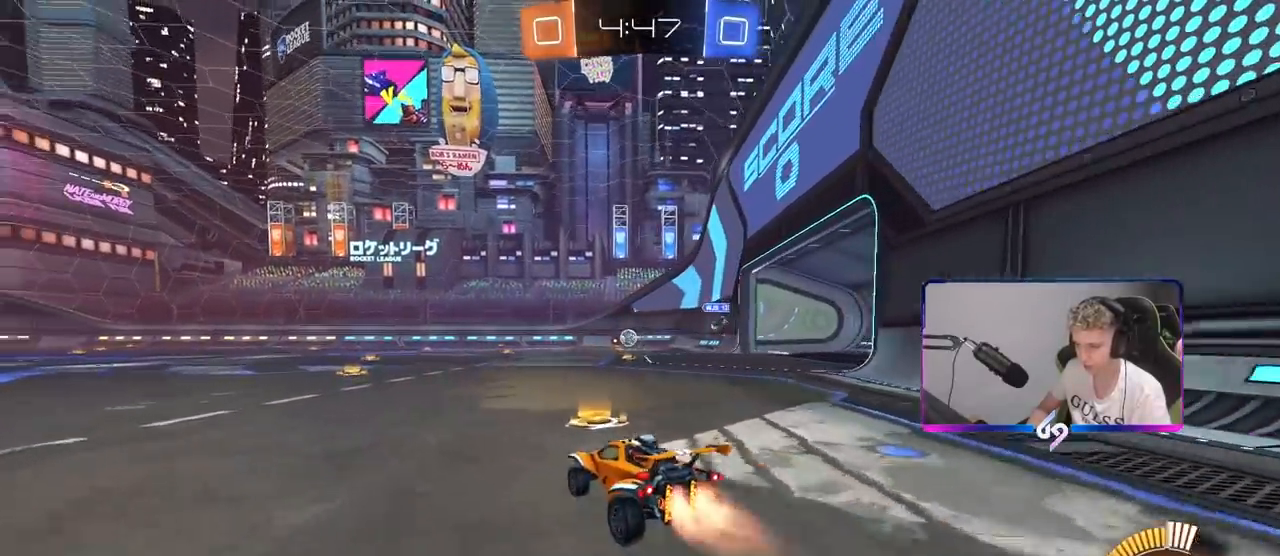
{"keys": ["a", "s", "shift", "space"], "mouse": [], "mouse_move": "up", "events": [[67, "a", "down"], [67, "d", "up"], [67, "mouse_right", "down"], [67, "shift", "down"], [167, "mouse_right", "up"], [200, "mouse_right", "down"], [250, "s", "down"], [250, "w", "up"], [433, "mouse_right", "up"], [433, "space", "down"], [500, "mouse_left", "up"]]}
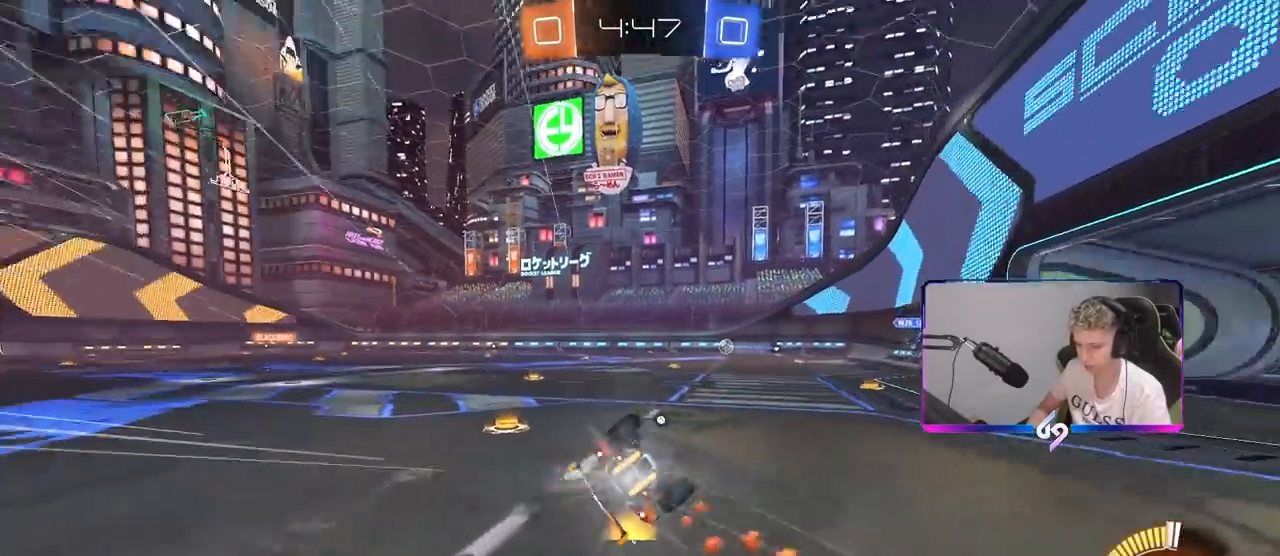
{"keys": ["a", "shift", "space"], "mouse": [], "mouse_move": "still", "events": [[83, "s", "up"], [133, "space", "up"], [217, "s", "down"], [367, "s", "up"], [417, "space", "down"]]}
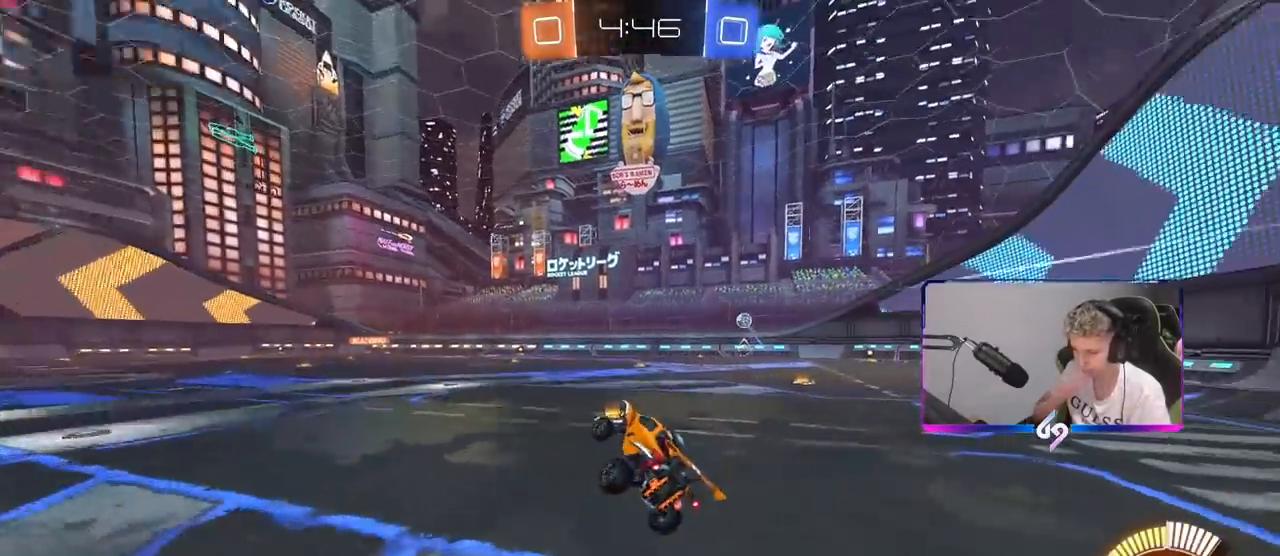
{"keys": ["a", "w"], "mouse": [], "mouse_move": "still", "events": [[17, "shift", "up"], [50, "space", "up"], [50, "w", "down"], [300, "a", "up"], [433, "a", "down"]]}
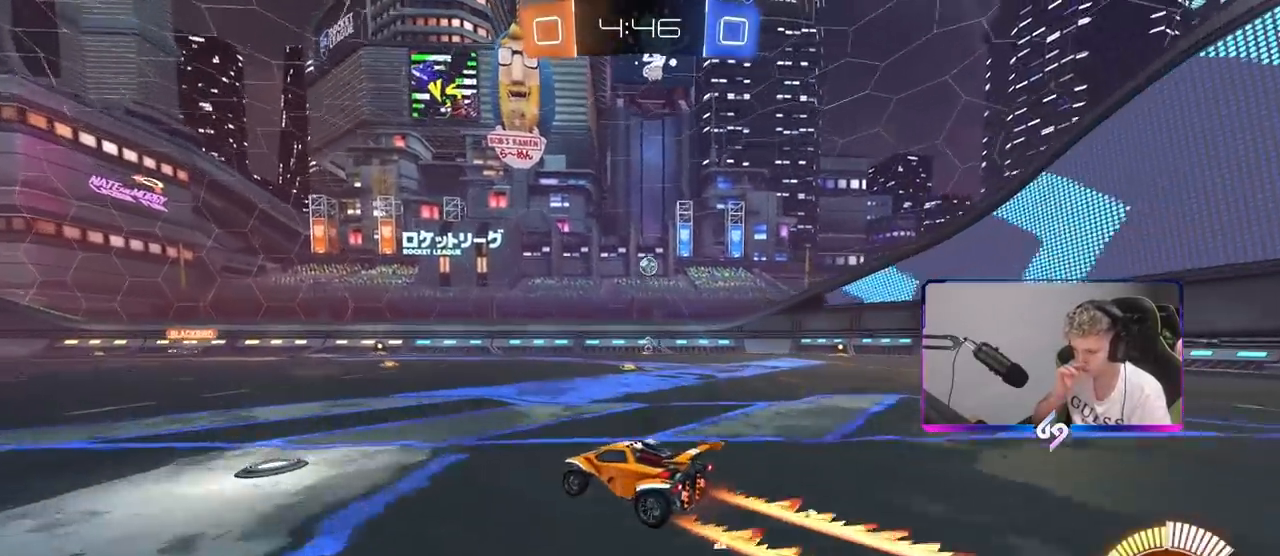
{"keys": ["w"], "mouse": [], "mouse_move": "still", "events": [[217, "a", "up"]]}
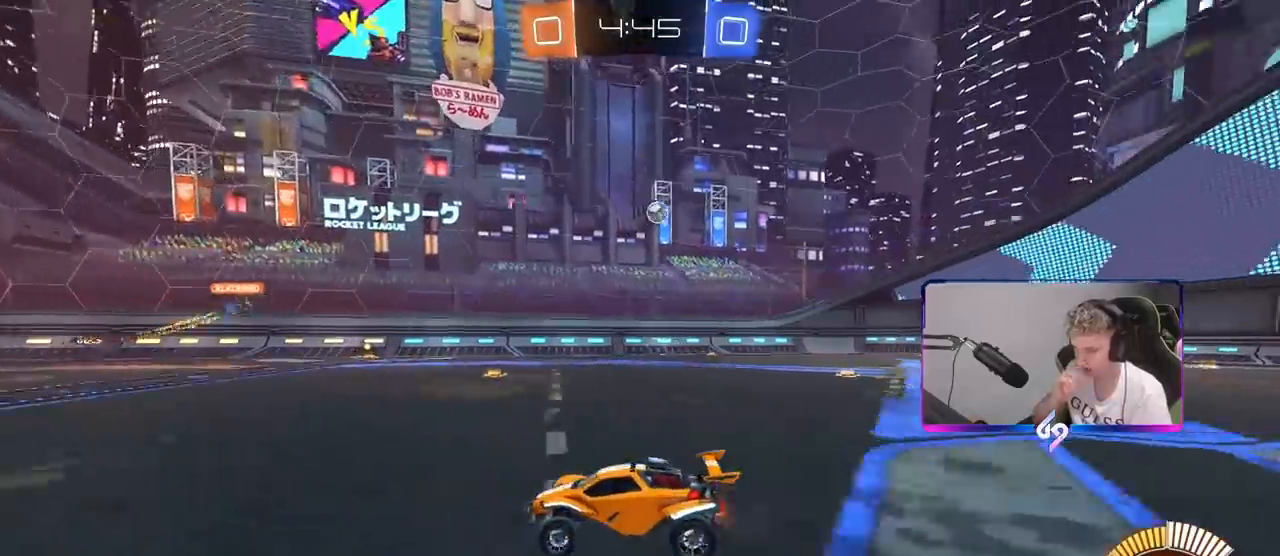
{"keys": ["a", "w"], "mouse": [], "mouse_move": "up", "events": [[83, "a", "down"], [83, "shift", "down"], [283, "shift", "up"]]}
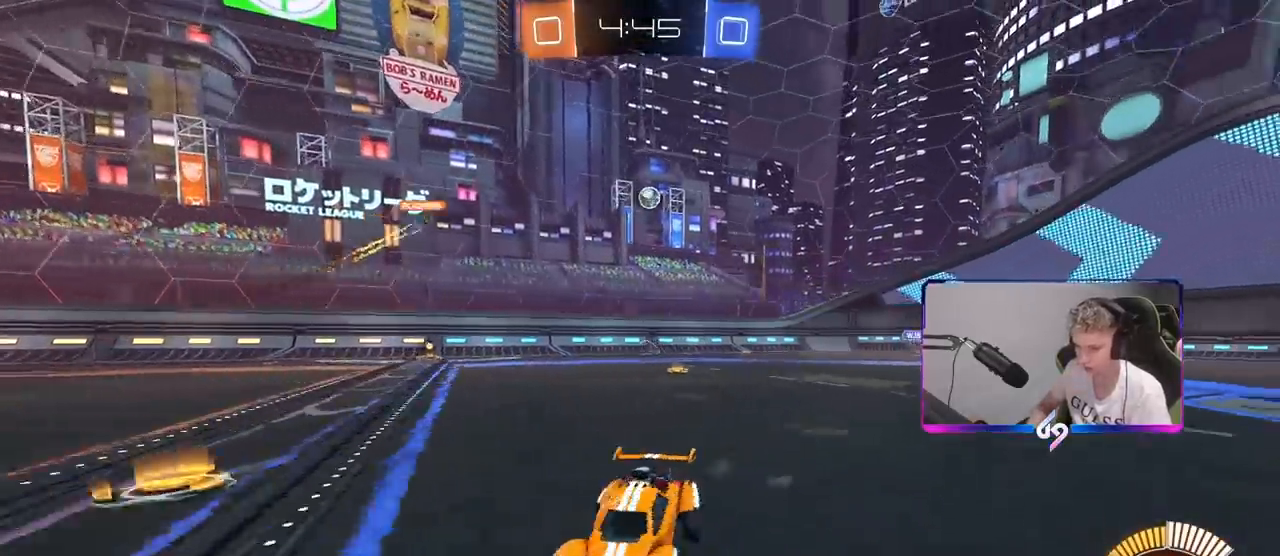
{"keys": ["a", "w"], "mouse": [], "mouse_move": "still", "events": [[250, "shift", "down"], [350, "shift", "up"]]}